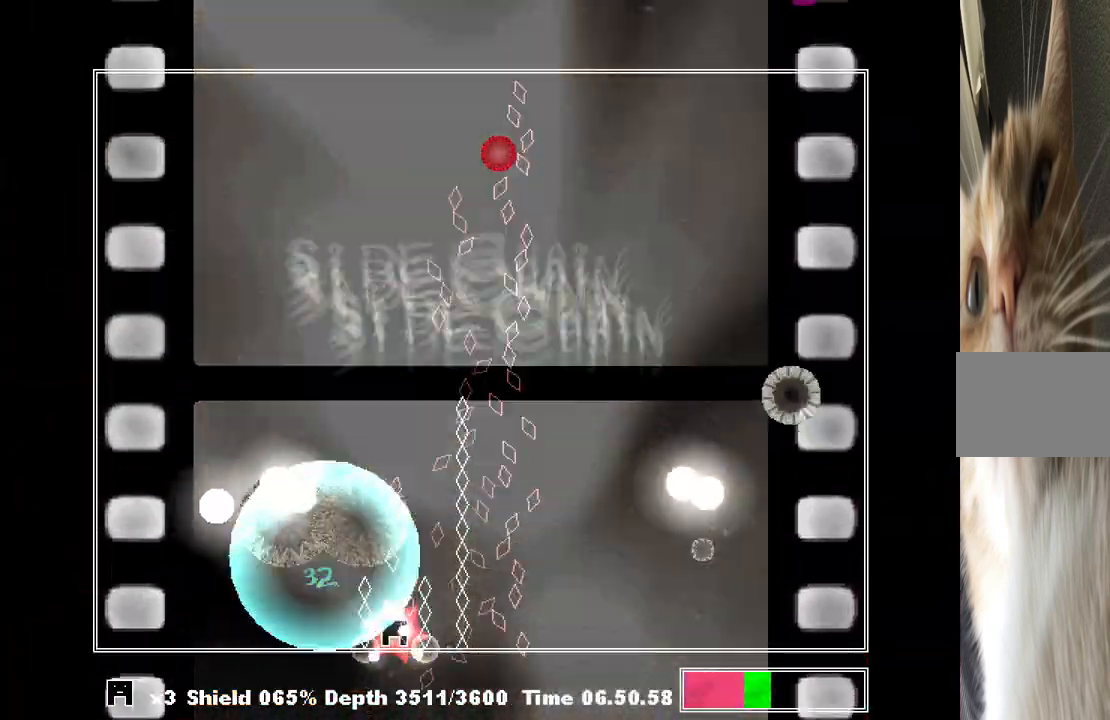
Gameplay with keyboard; each line is a JSON object with the keys held at the frame after it. "events" lists presses ("down") and releases ("up") of "a", "c", "ctrl", "d", "down", "f", "left", "right", "s", "shift", "up", "v", "x" and "z" between this image and that frame as [ms after this image, input, new state], when the widget could be followed in between. No other keys are recorded. Mouse input is not recorded.
{"keys": ["left"], "events": [[67, "right", "down"], [67, "z", "up"], [100, "z", "down"], [167, "z", "up"], [200, "right", "up"], [200, "z", "down"], [233, "left", "down"], [300, "z", "up"]]}
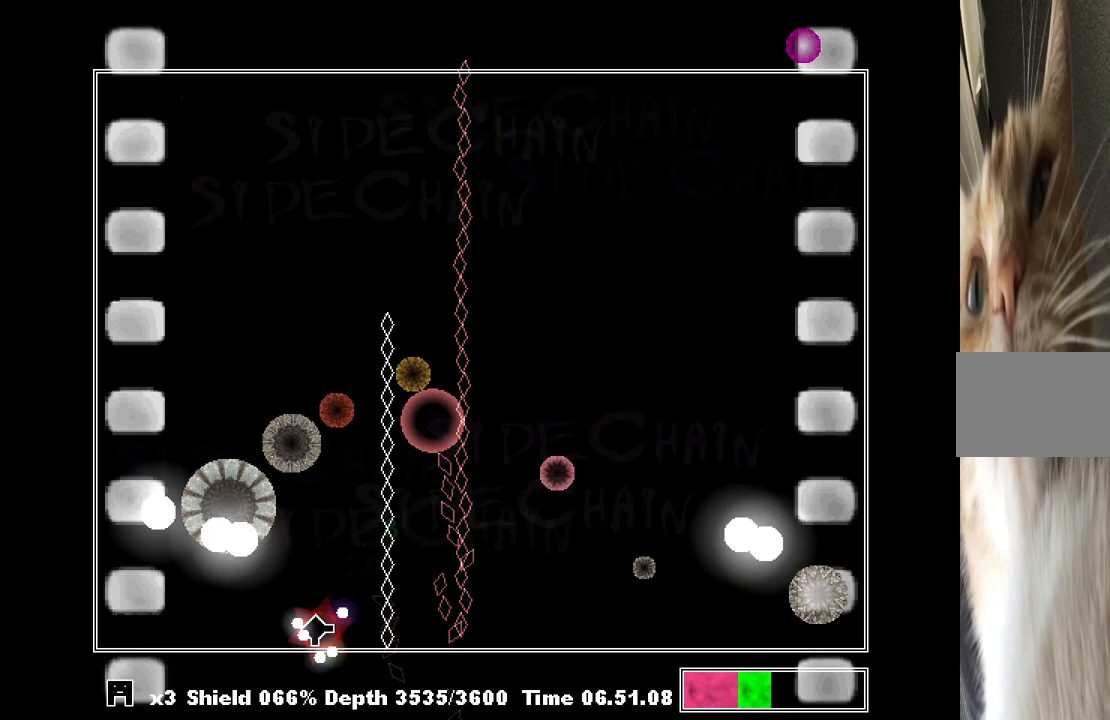
{"keys": [], "events": [[33, "left", "up"], [67, "right", "down"], [200, "right", "up"], [367, "right", "down"], [433, "right", "up"]]}
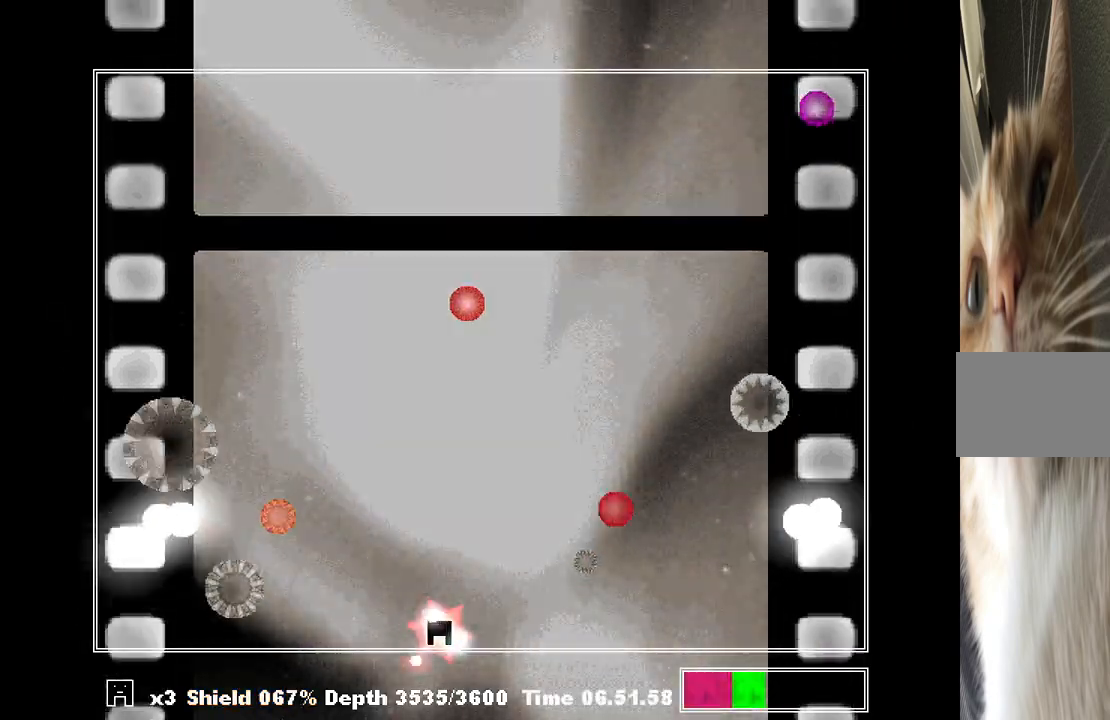
{"keys": ["shift"], "events": [[33, "right", "down"], [167, "z", "down"], [233, "left", "down"], [233, "right", "up"], [267, "shift", "down"], [267, "z", "up"], [333, "z", "down"], [467, "left", "up"], [467, "z", "up"]]}
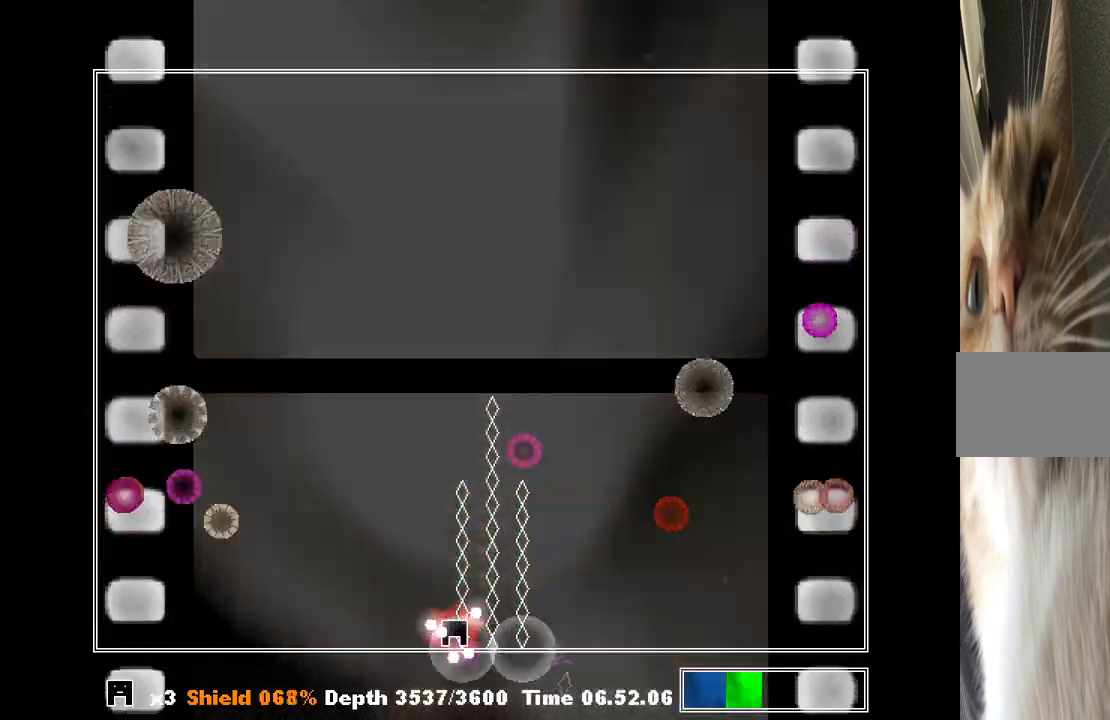
{"keys": ["shift"], "events": [[300, "right", "down"], [367, "right", "up"]]}
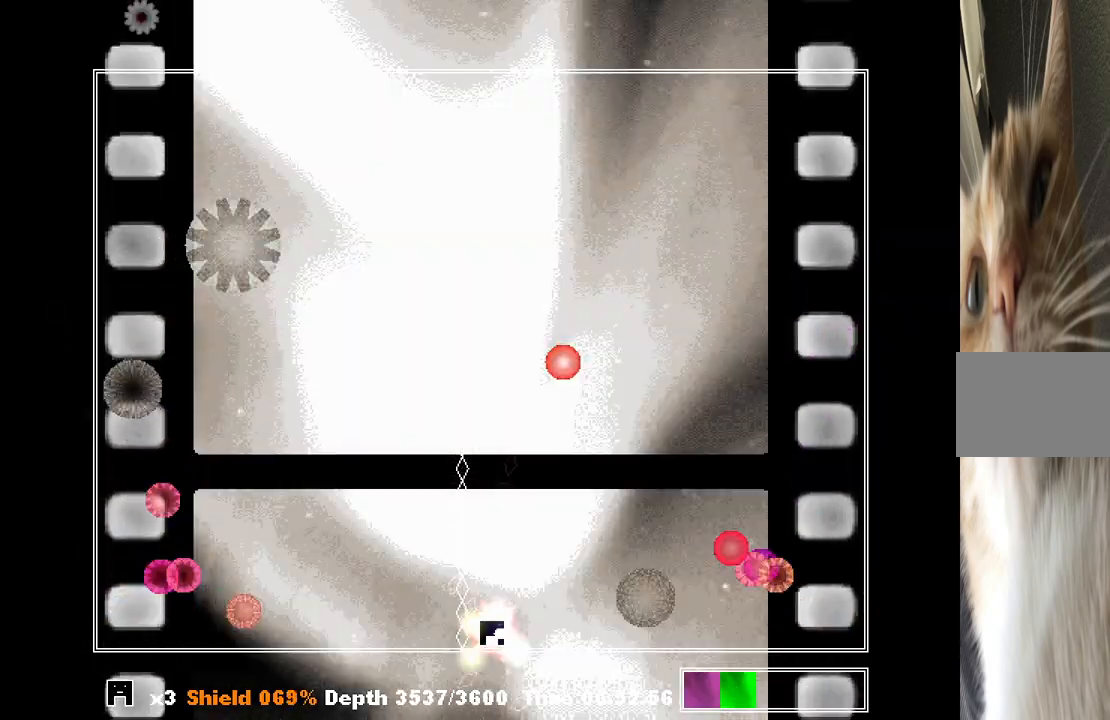
{"keys": ["shift", "z"], "events": [[33, "right", "down"], [133, "right", "up"], [400, "right", "down"], [500, "right", "up"], [500, "z", "down"]]}
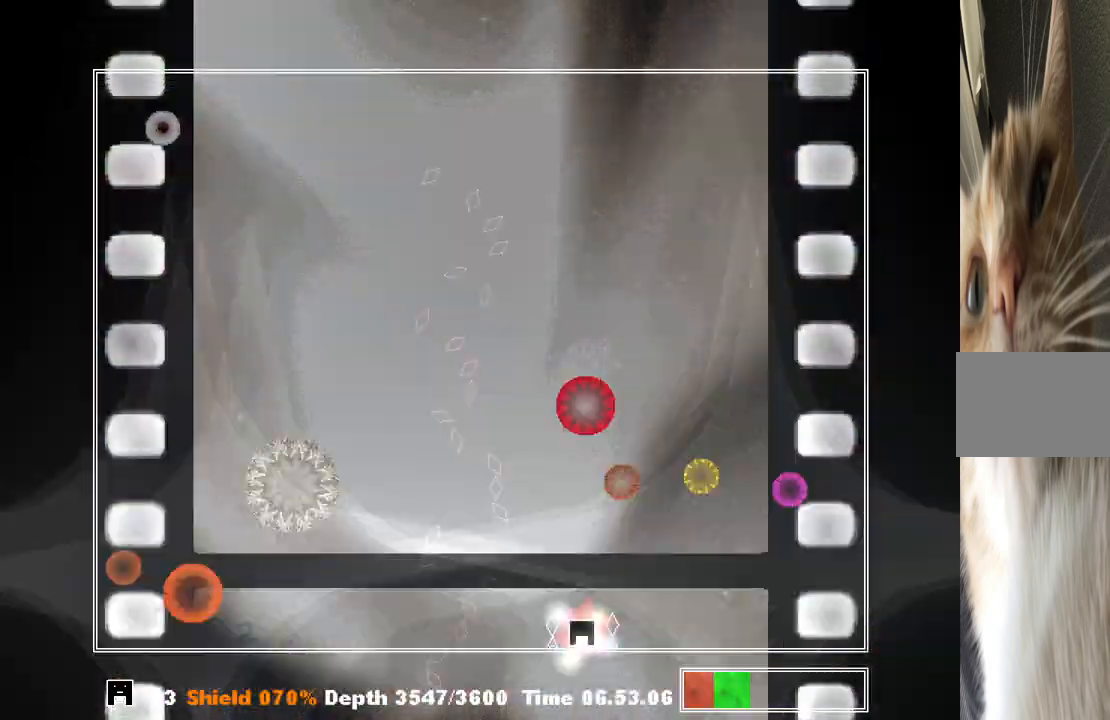
{"keys": ["left", "shift"], "events": [[100, "z", "up"], [133, "left", "down"], [333, "left", "up"], [400, "left", "down"]]}
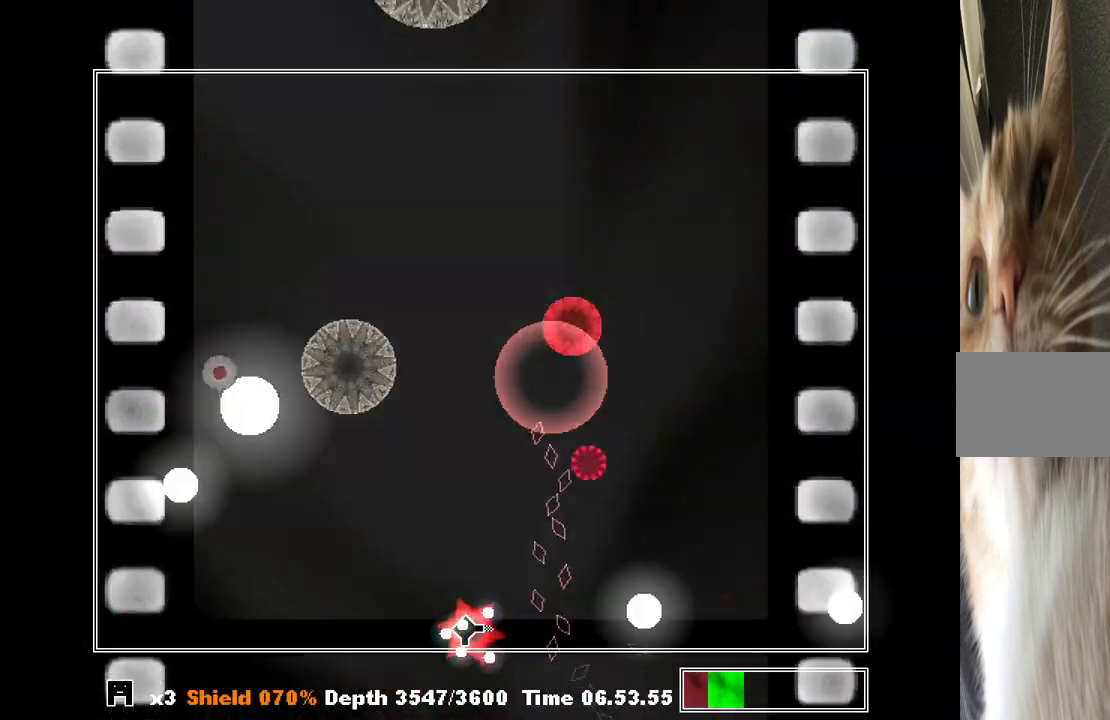
{"keys": ["shift"], "events": [[133, "left", "up"], [200, "z", "down"], [233, "z", "up"]]}
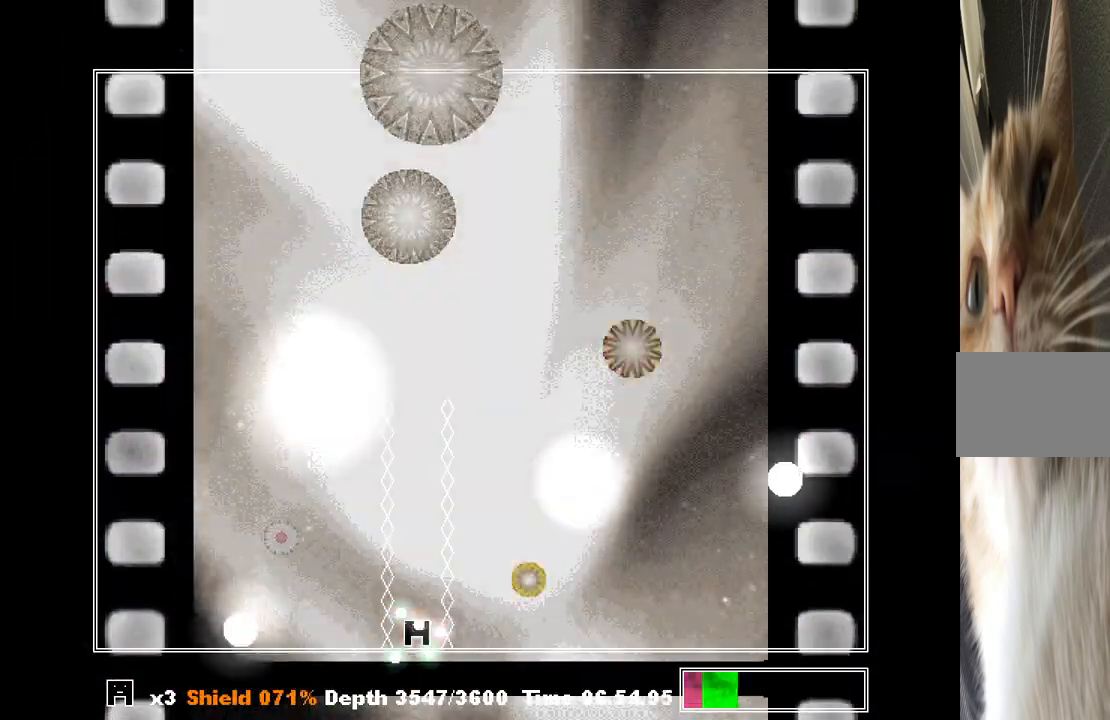
{"keys": ["right", "shift"], "events": [[67, "right", "down"], [100, "right", "up"], [200, "left", "down"], [200, "z", "down"], [300, "left", "up"], [300, "z", "up"], [400, "right", "down"], [400, "z", "down"], [433, "z", "up"]]}
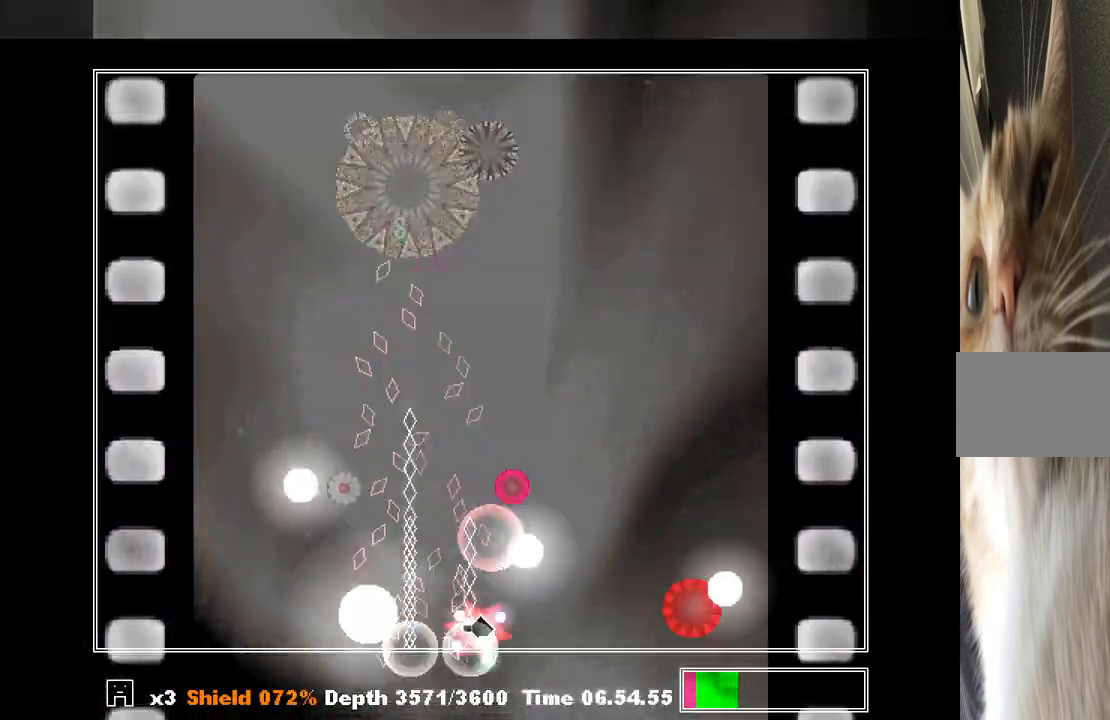
{"keys": ["right", "shift"], "events": [[33, "right", "up"], [33, "z", "down"], [67, "z", "up"], [133, "z", "down"], [233, "z", "up"], [267, "z", "down"], [367, "z", "up"], [400, "z", "down"], [500, "right", "down"], [500, "z", "up"]]}
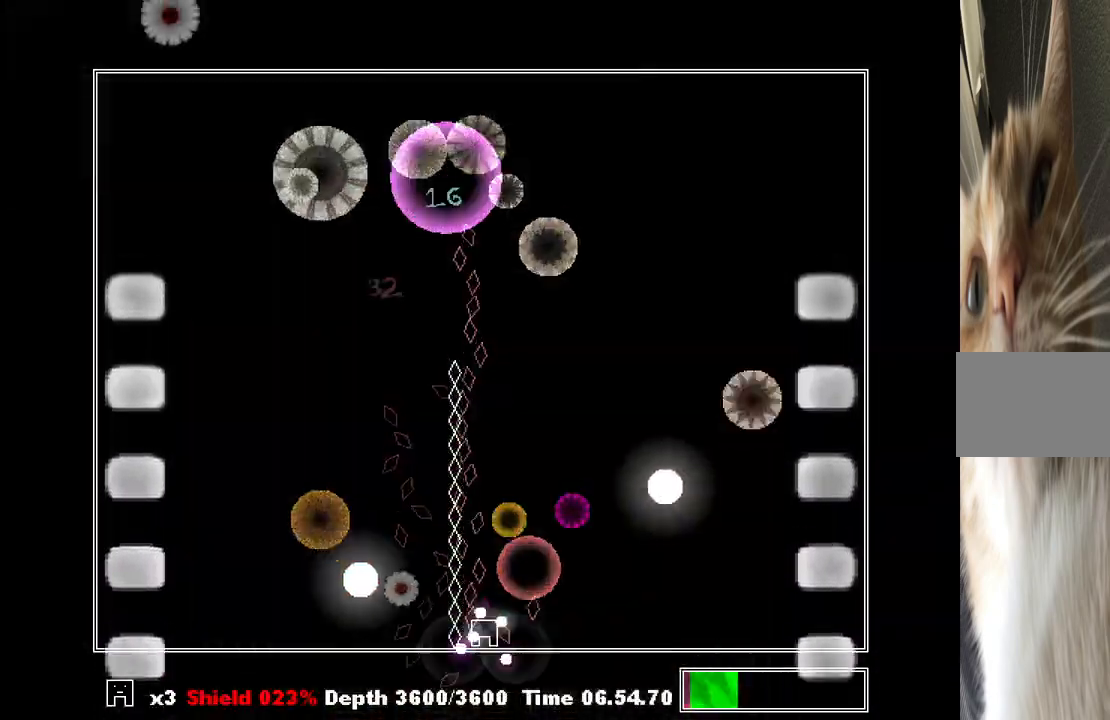
{"keys": ["left", "shift", "z"], "events": [[100, "right", "up"], [200, "right", "down"], [200, "z", "down"], [233, "z", "up"], [300, "right", "up"], [333, "left", "down"], [333, "z", "down"], [433, "z", "up"], [467, "z", "down"]]}
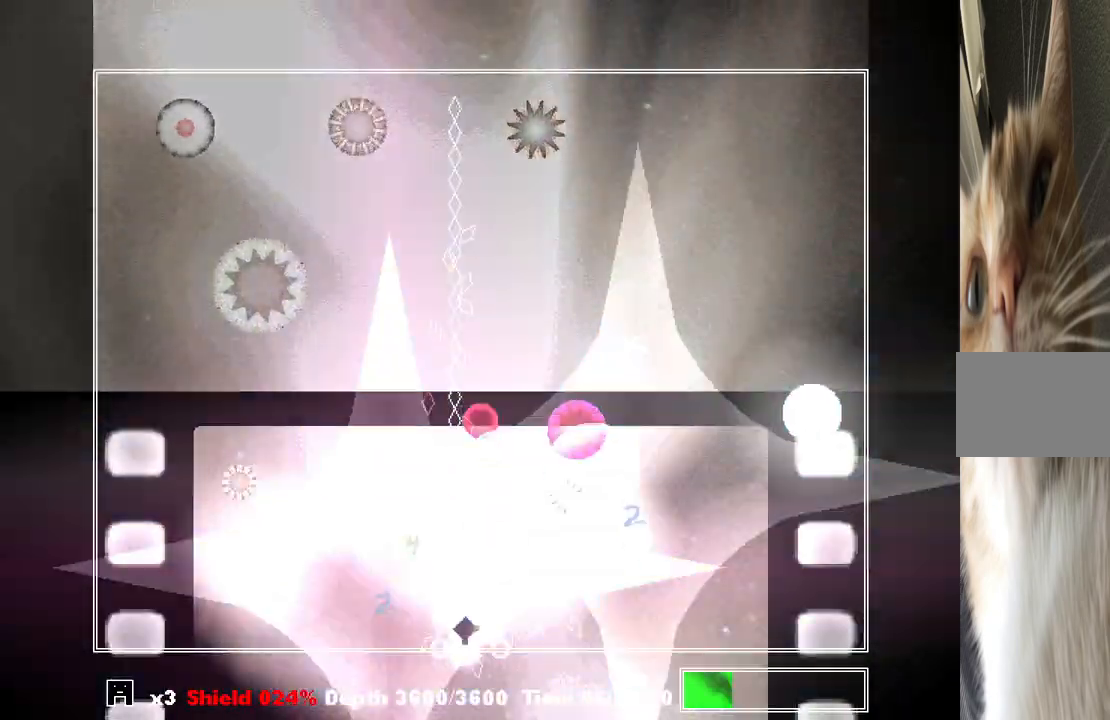
{"keys": ["left", "shift"], "events": [[33, "z", "up"], [100, "left", "up"], [100, "z", "down"], [167, "left", "down"], [167, "z", "up"], [267, "left", "up"], [267, "z", "down"], [300, "z", "up"], [400, "z", "down"], [433, "left", "down"], [433, "z", "up"]]}
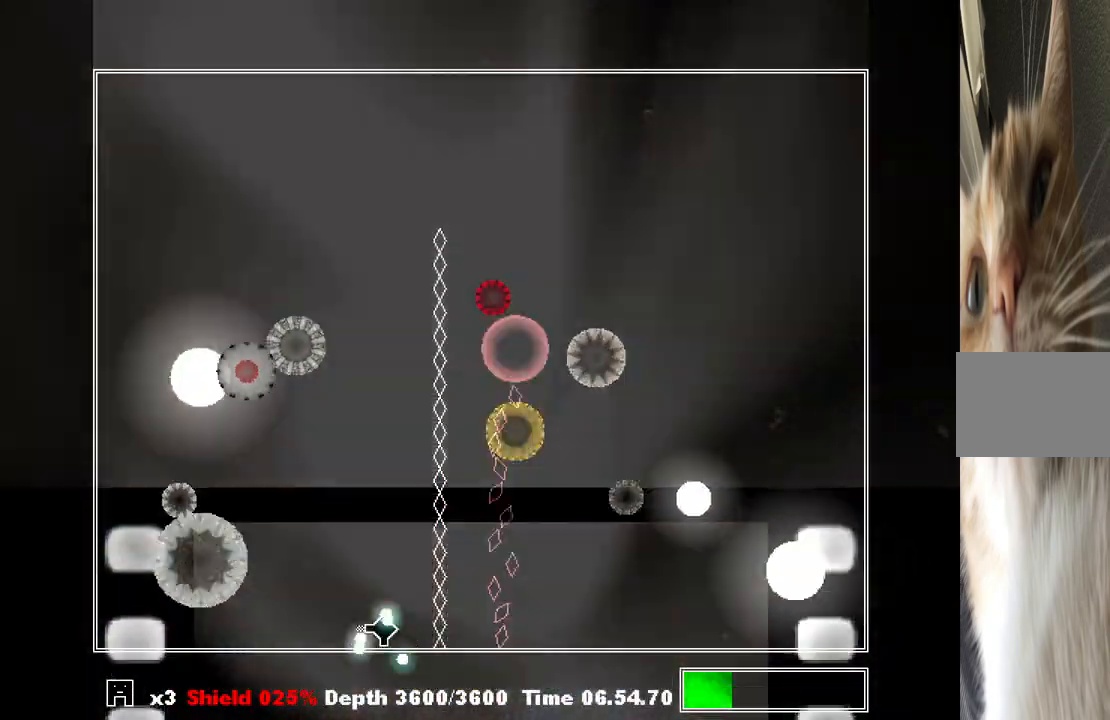
{"keys": ["shift"], "events": [[33, "left", "up"], [33, "right", "down"], [33, "z", "down"], [67, "z", "up"], [133, "right", "up"], [267, "z", "down"], [300, "z", "up"], [367, "left", "down"], [400, "z", "down"], [467, "left", "up"], [500, "z", "up"]]}
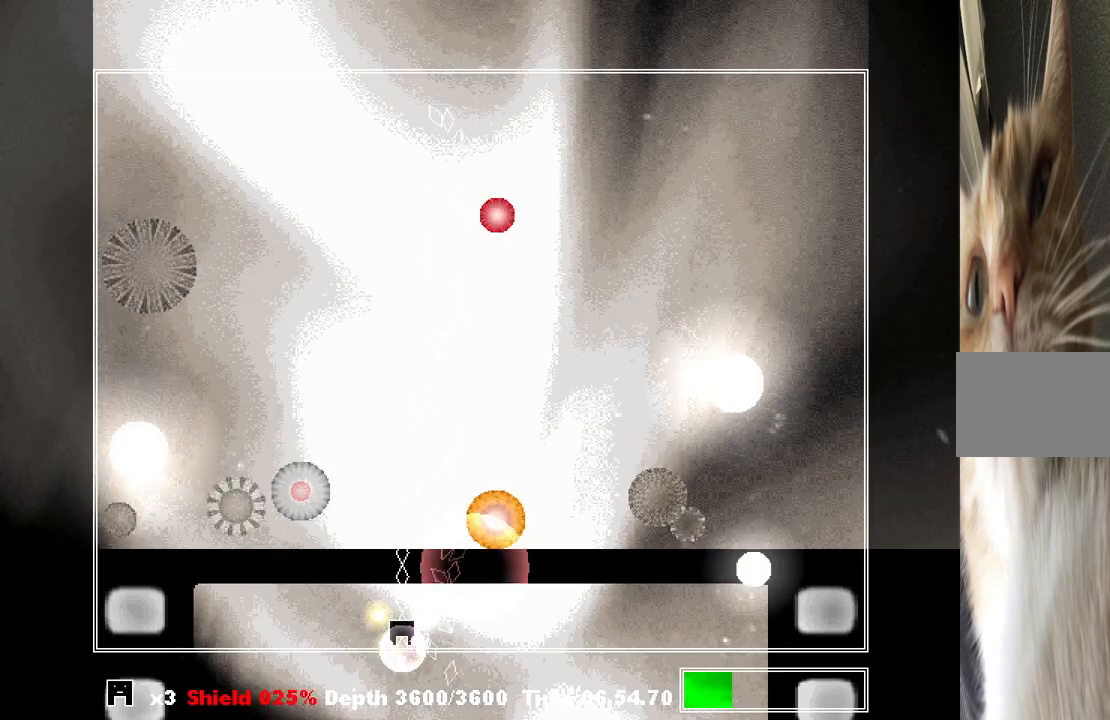
{"keys": ["left", "shift"], "events": [[100, "right", "down"], [100, "z", "down"], [200, "z", "up"], [267, "right", "up"], [267, "z", "down"], [367, "left", "down"], [367, "z", "up"]]}
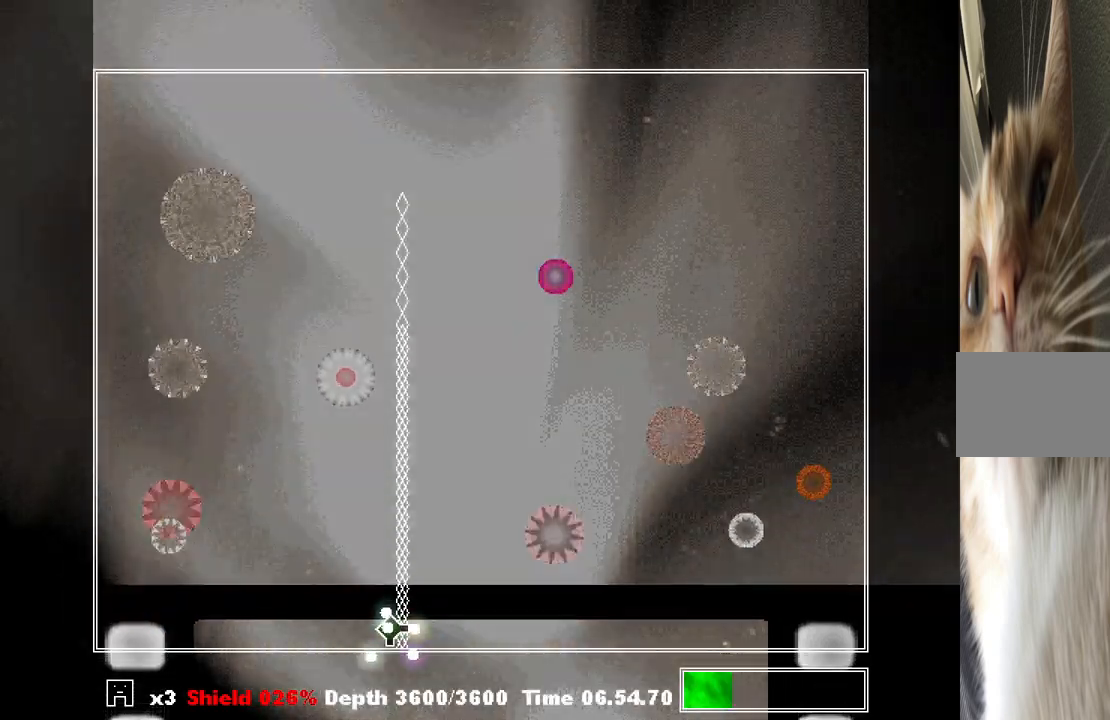
{"keys": ["right", "shift"], "events": [[100, "left", "up"], [100, "z", "down"], [200, "z", "up"], [233, "left", "down"], [400, "z", "down"], [433, "z", "up"], [500, "left", "up"], [500, "right", "down"]]}
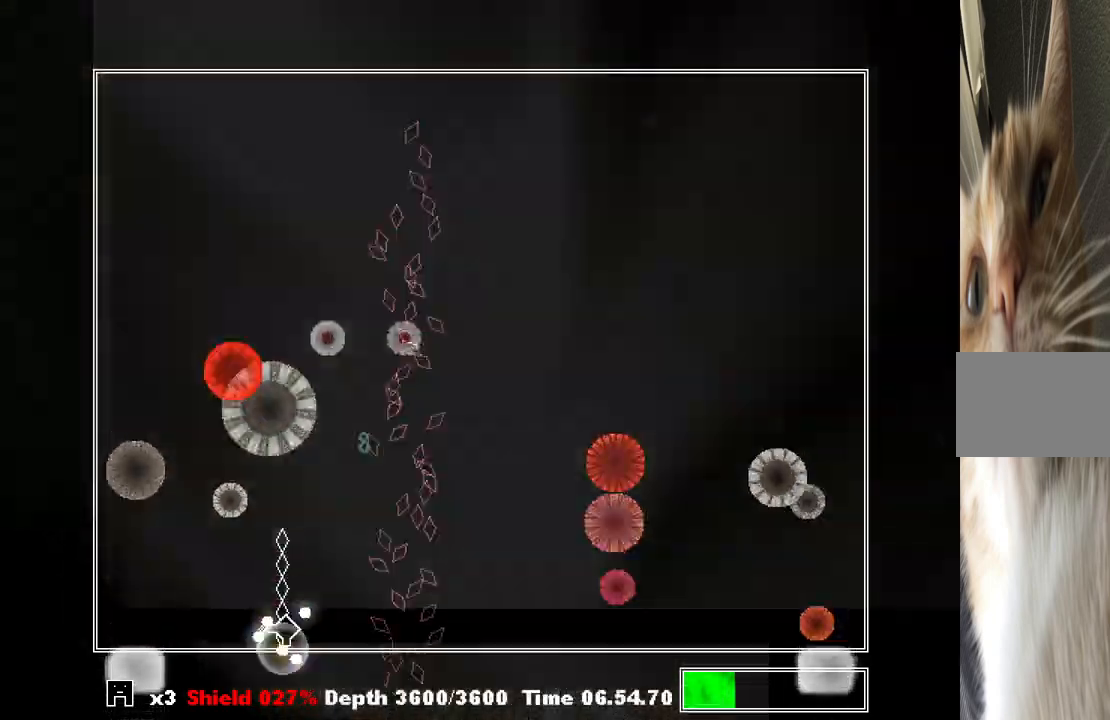
{"keys": ["shift", "z"], "events": [[33, "z", "down"], [67, "z", "up"], [167, "z", "down"], [267, "z", "up"], [300, "z", "down"], [400, "z", "up"], [467, "right", "up"], [467, "z", "down"]]}
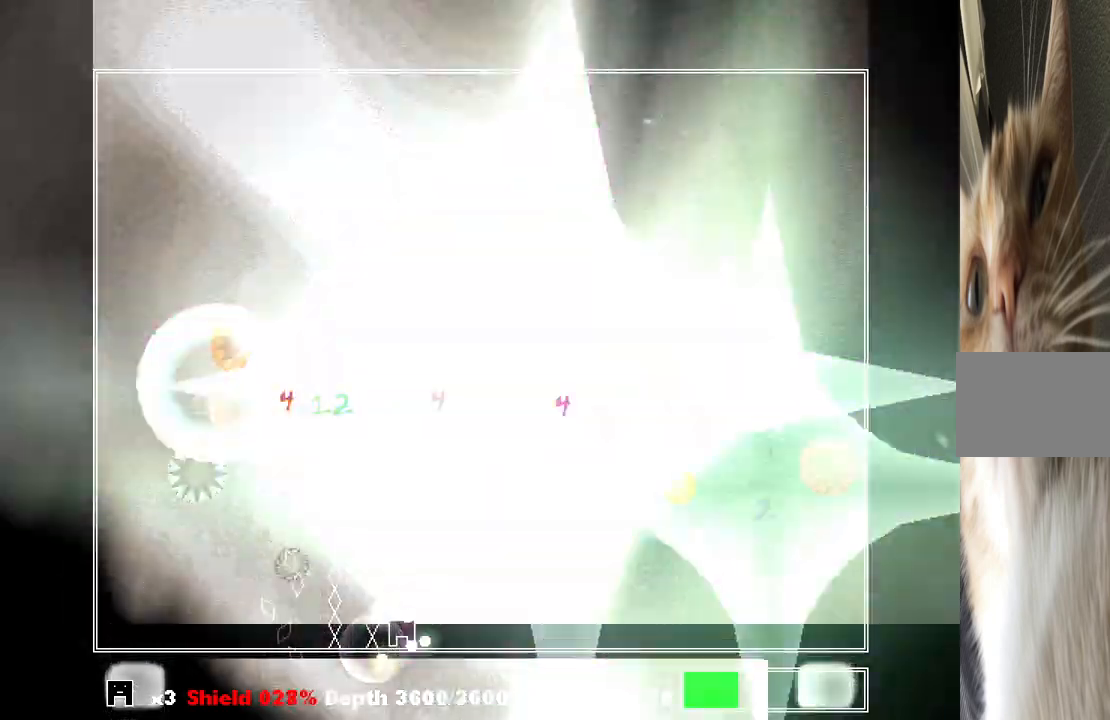
{"keys": ["right", "shift"], "events": [[33, "z", "up"], [200, "z", "down"], [267, "left", "down"], [267, "z", "up"], [367, "left", "up"], [500, "right", "down"]]}
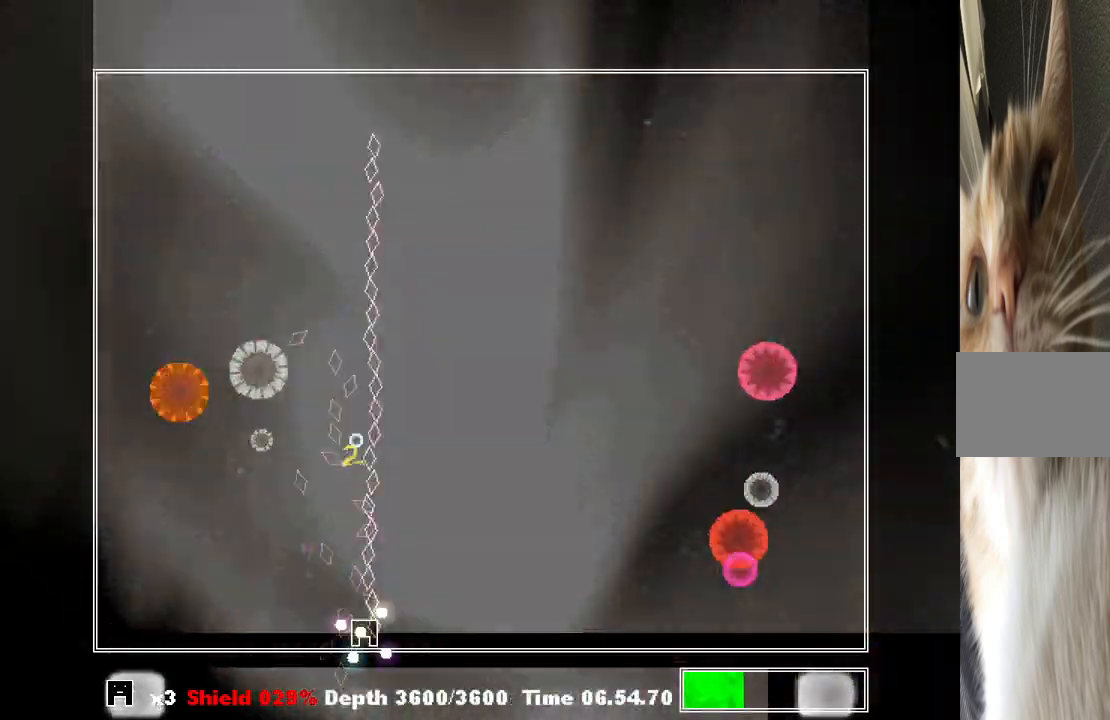
{"keys": ["shift"], "events": [[300, "right", "up"]]}
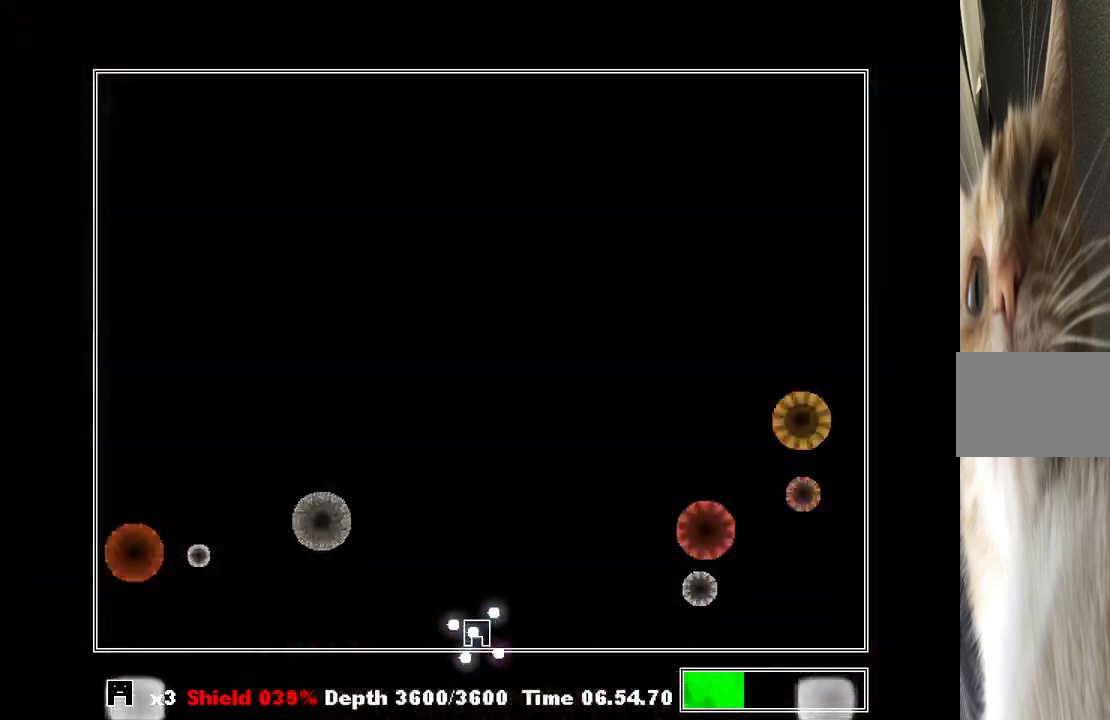
{"keys": ["left"], "events": [[33, "shift", "up"], [367, "left", "down"]]}
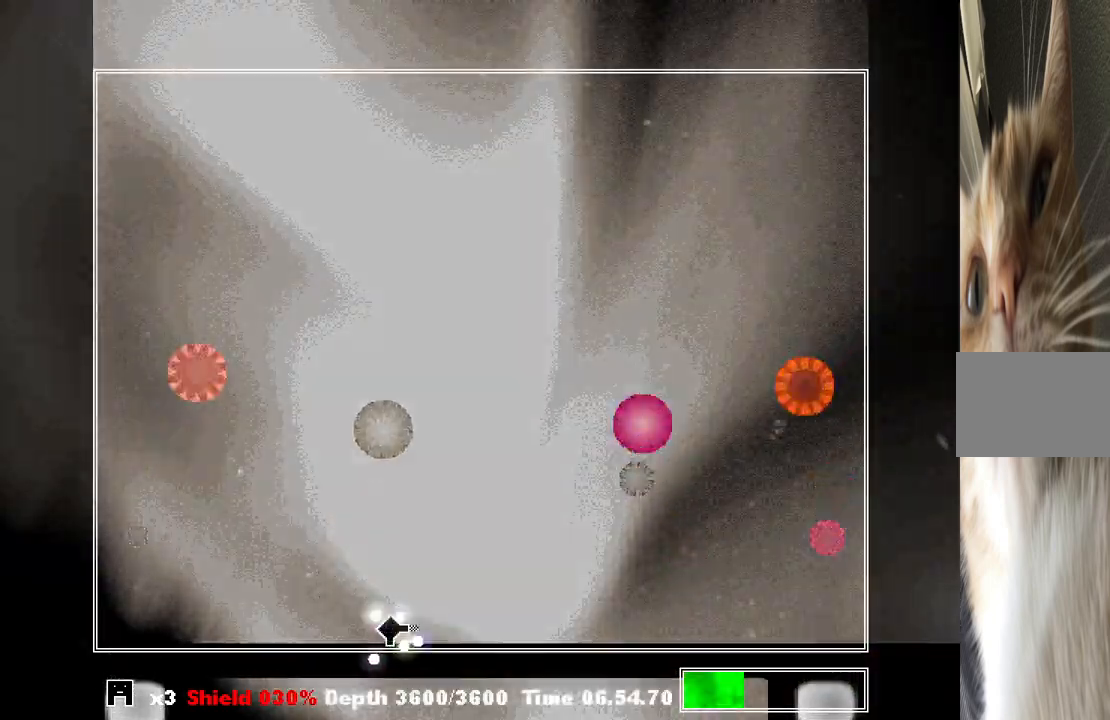
{"keys": [], "events": [[33, "left", "up"]]}
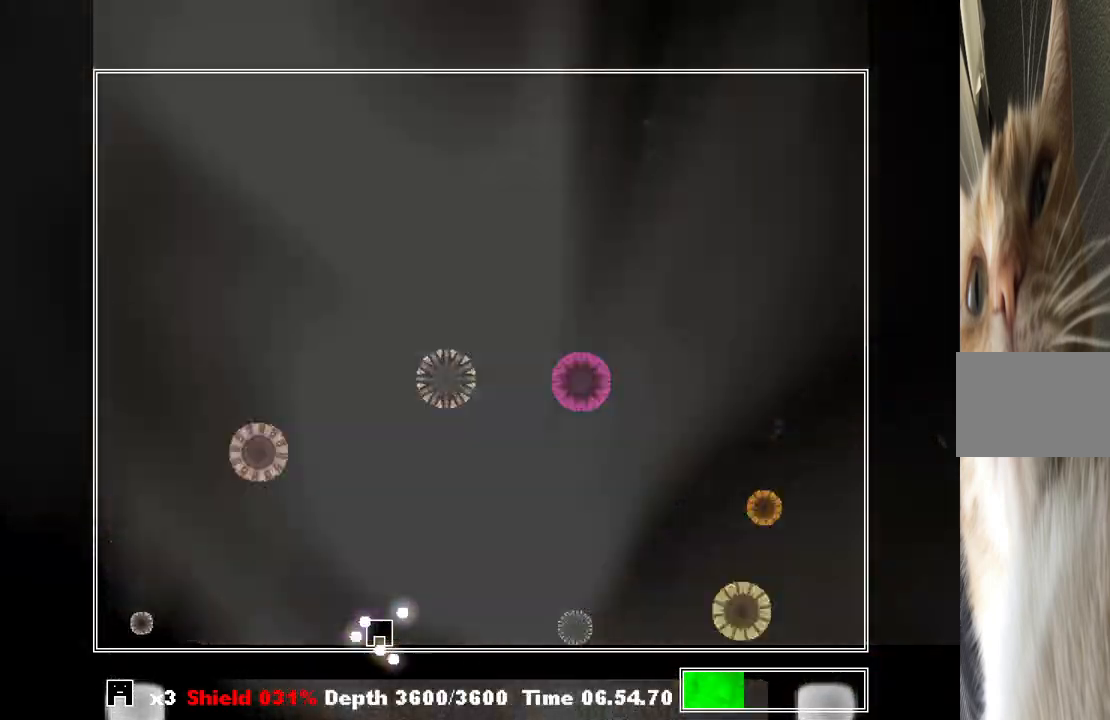
{"keys": [], "events": [[67, "right", "down"], [167, "right", "up"]]}
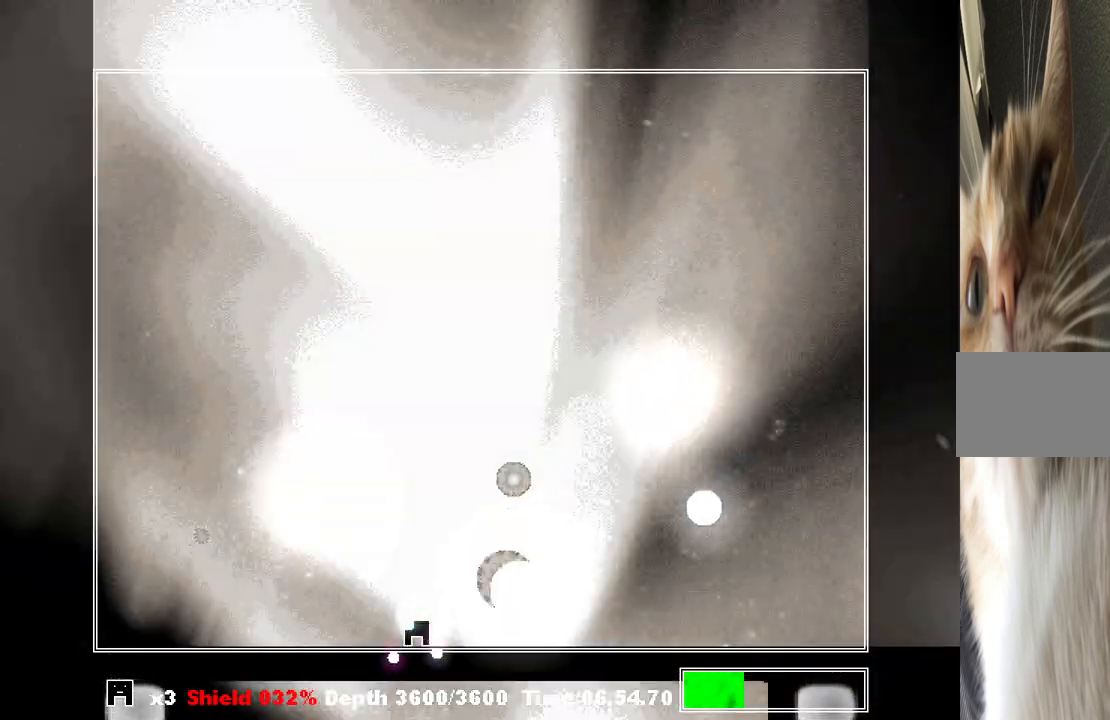
{"keys": [], "events": [[133, "left", "down"], [200, "left", "up"]]}
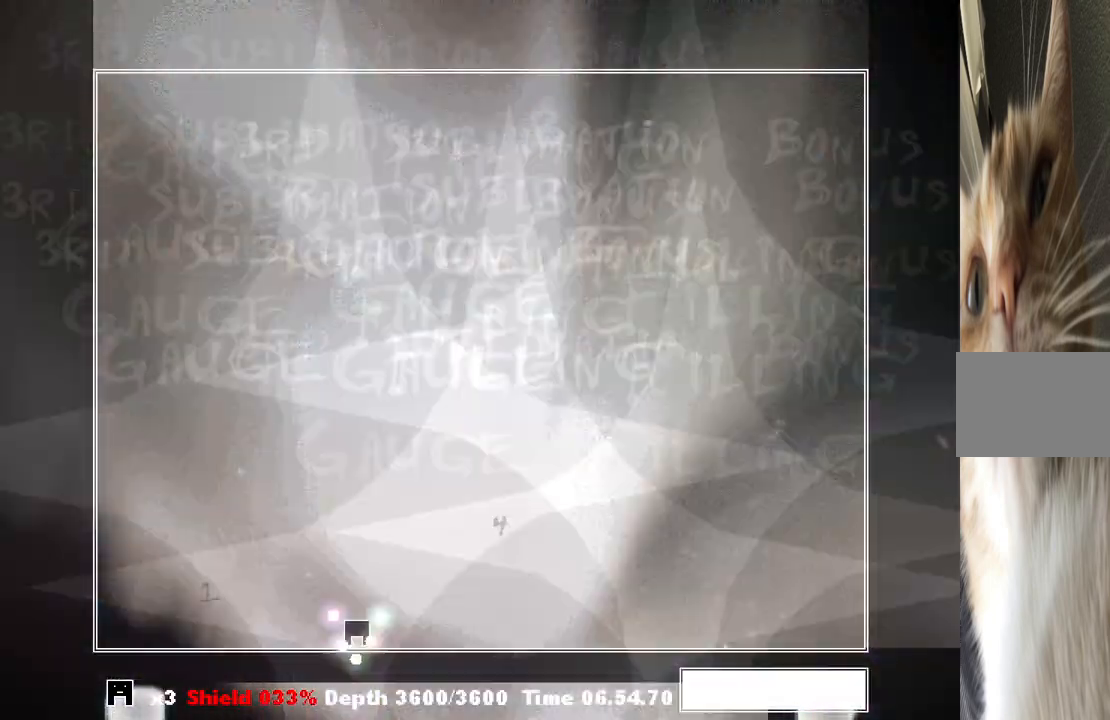
{"keys": [], "events": []}
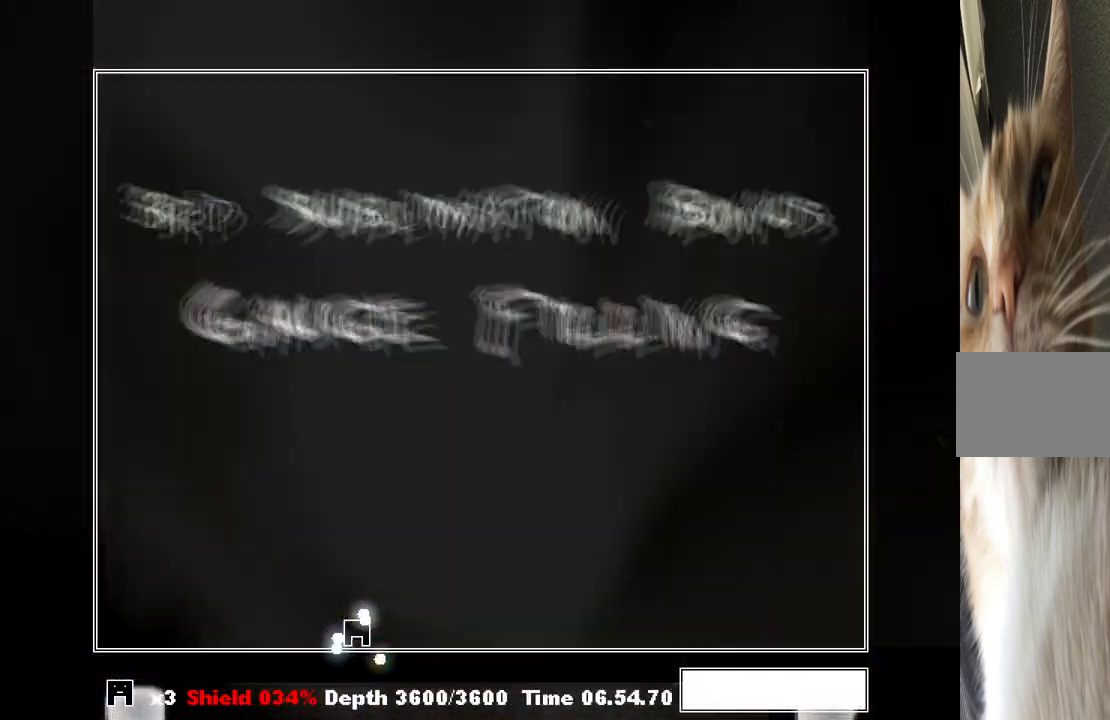
{"keys": [], "events": [[100, "right", "down"], [433, "right", "up"]]}
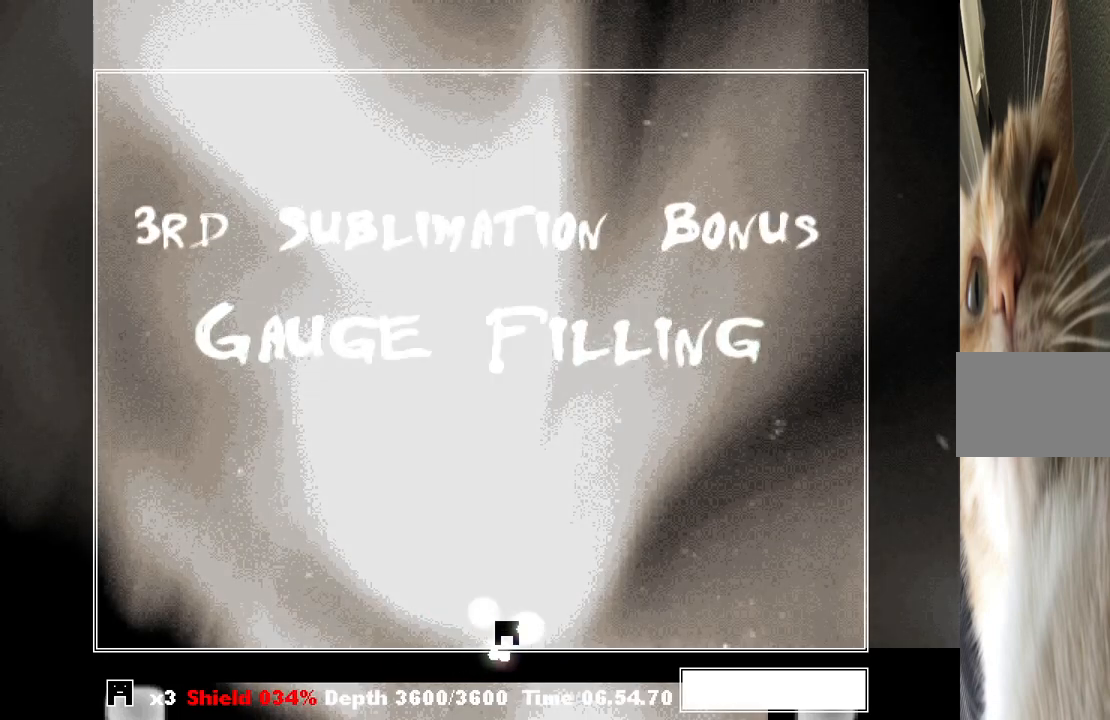
{"keys": [], "events": []}
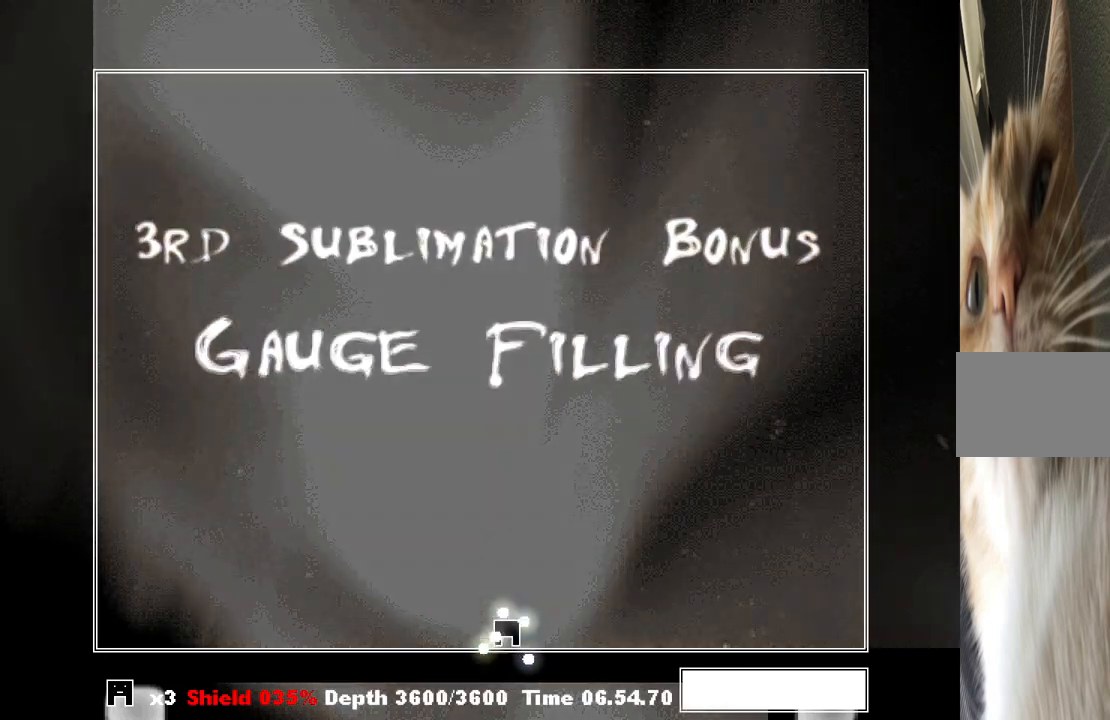
{"keys": [], "events": []}
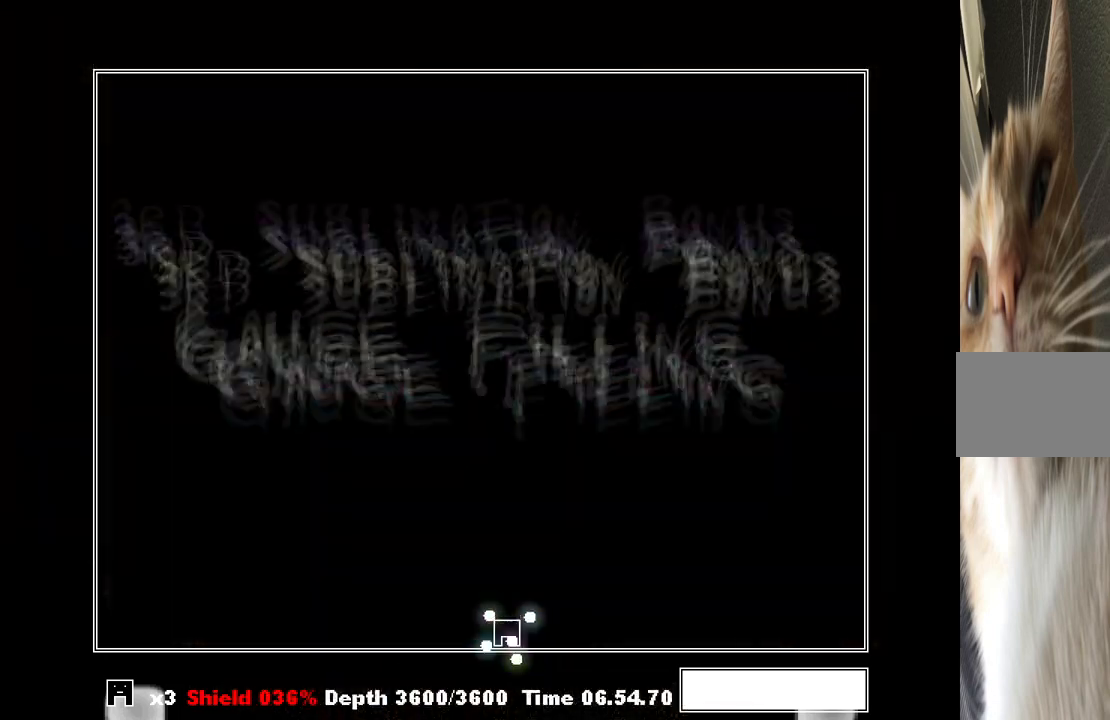
{"keys": [], "events": []}
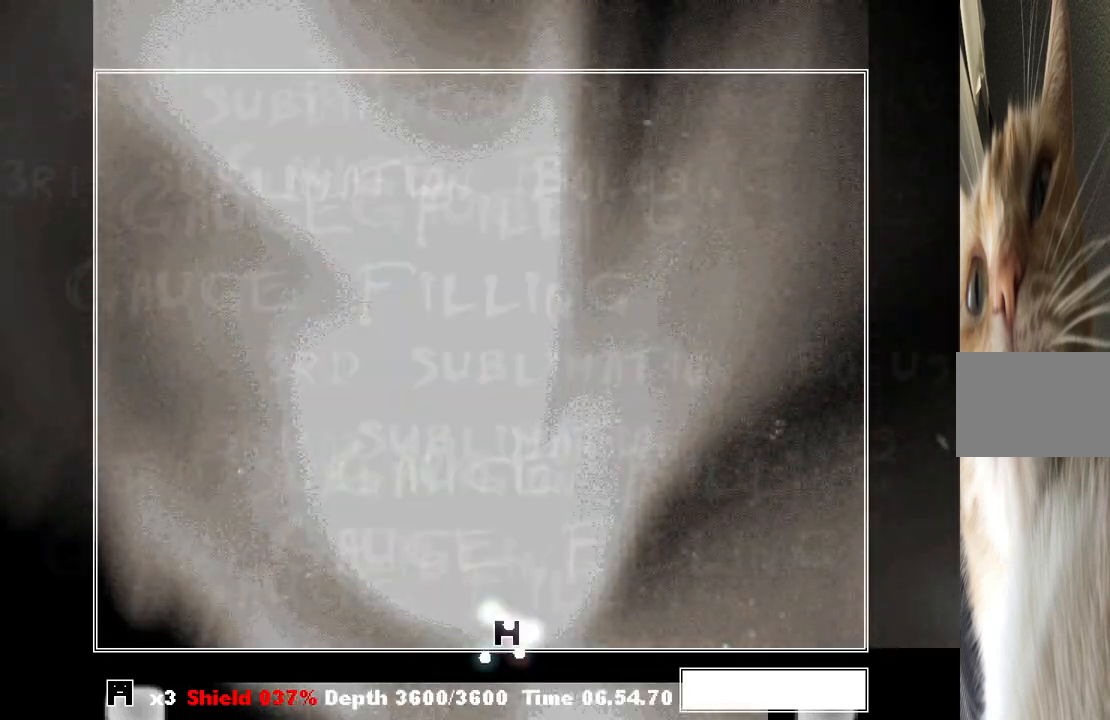
{"keys": [], "events": []}
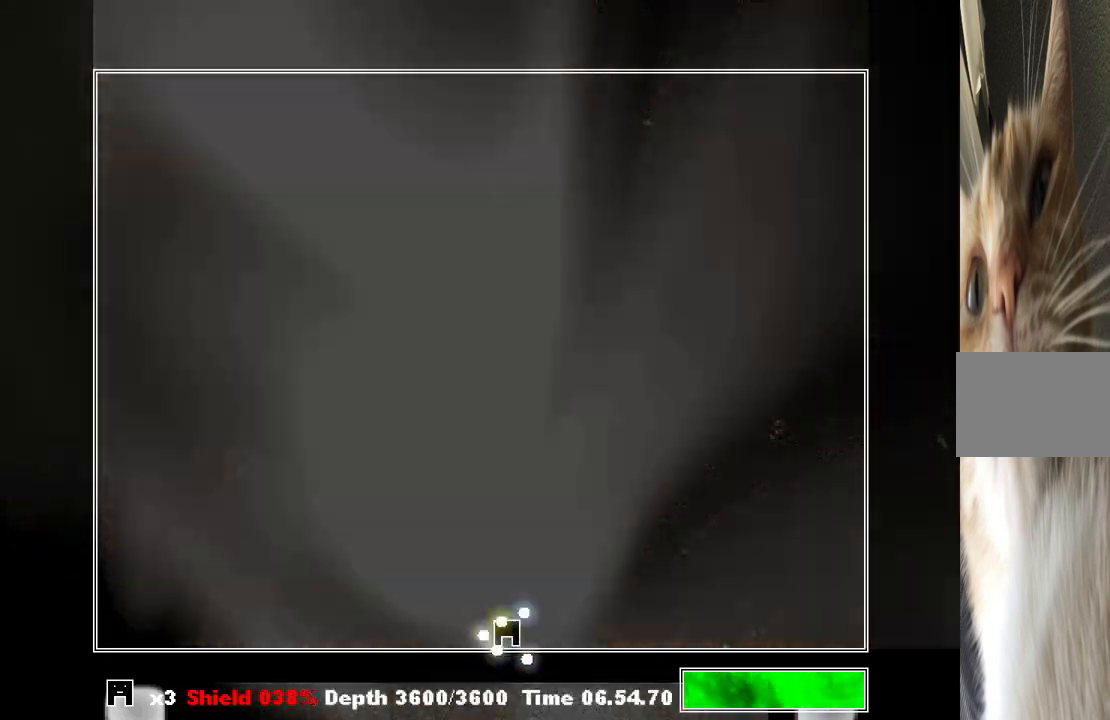
{"keys": [], "events": []}
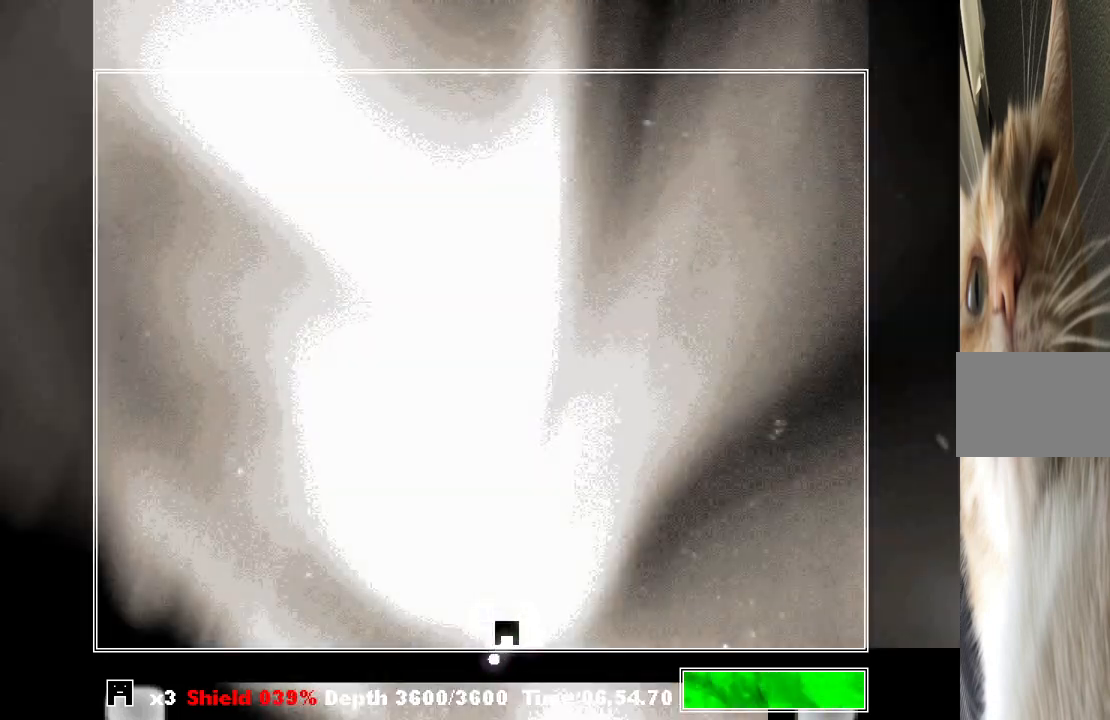
{"keys": [], "events": []}
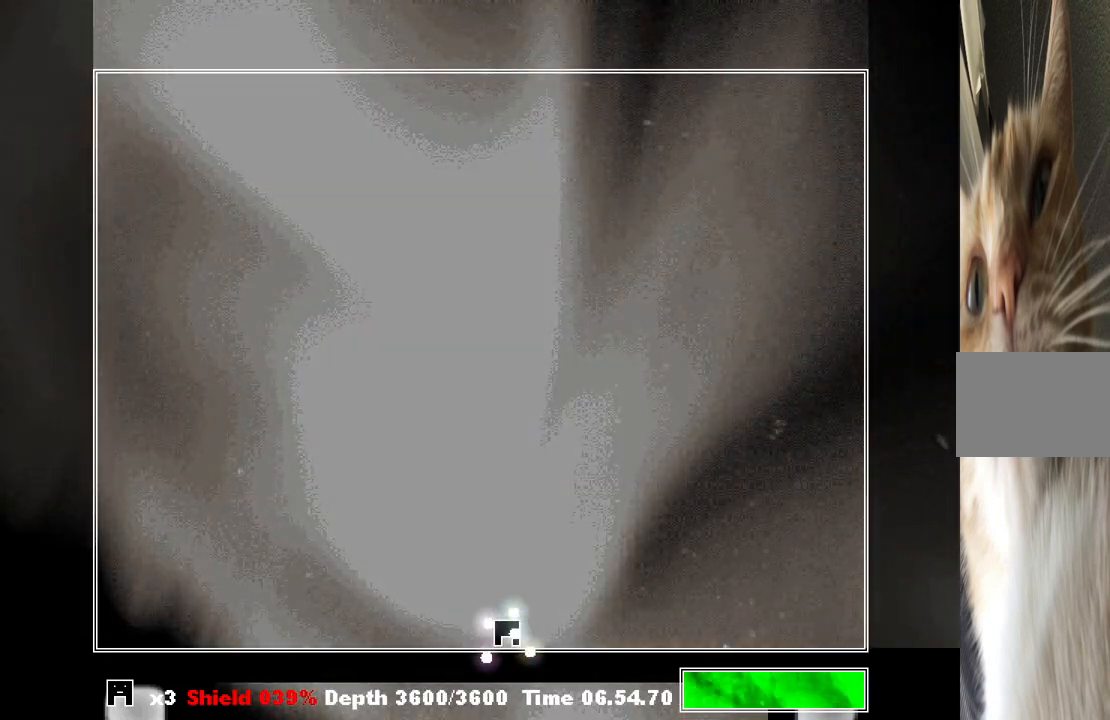
{"keys": [], "events": []}